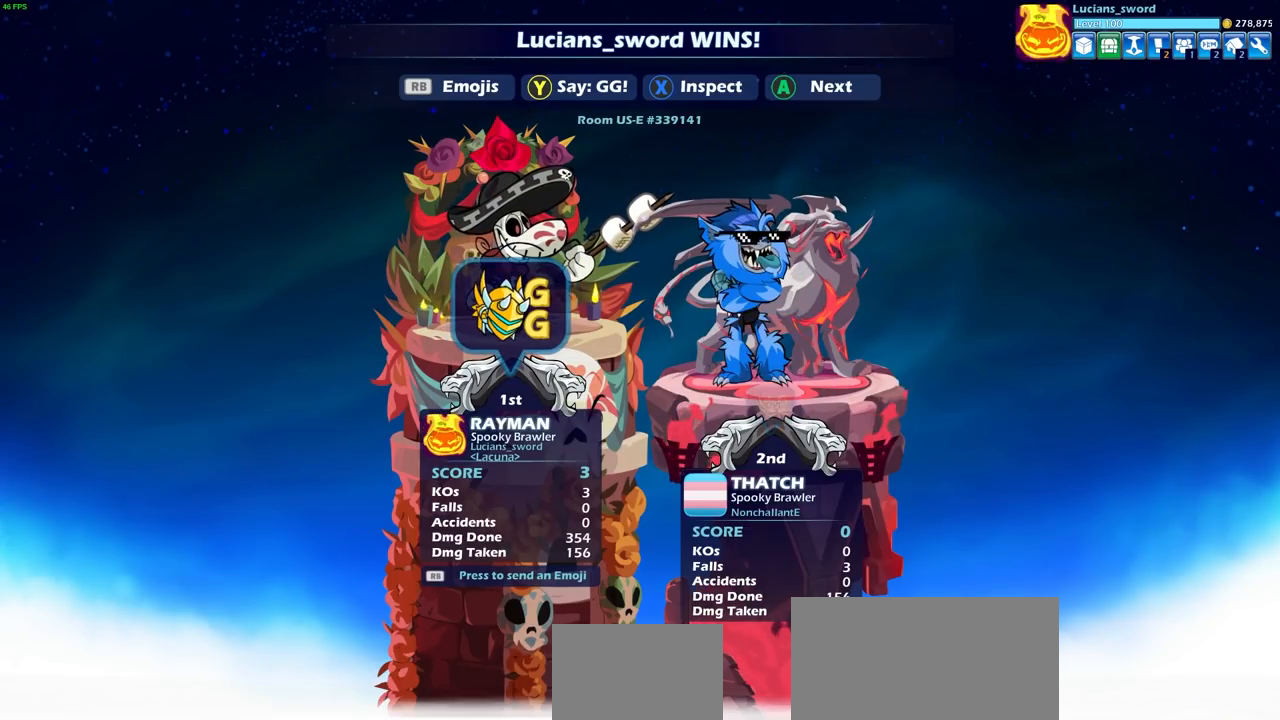
Gameplay with a controller (PlayStation layout); each line is a JSON object with the inputs held at the frame after it. "events" lists button and stick changes between this image and that frame as [ms after this image, input, new state], when the widget could be followed in between. Not read: R1.
{"buttons": [], "left_stick": "center", "right_stick": "center", "events": []}
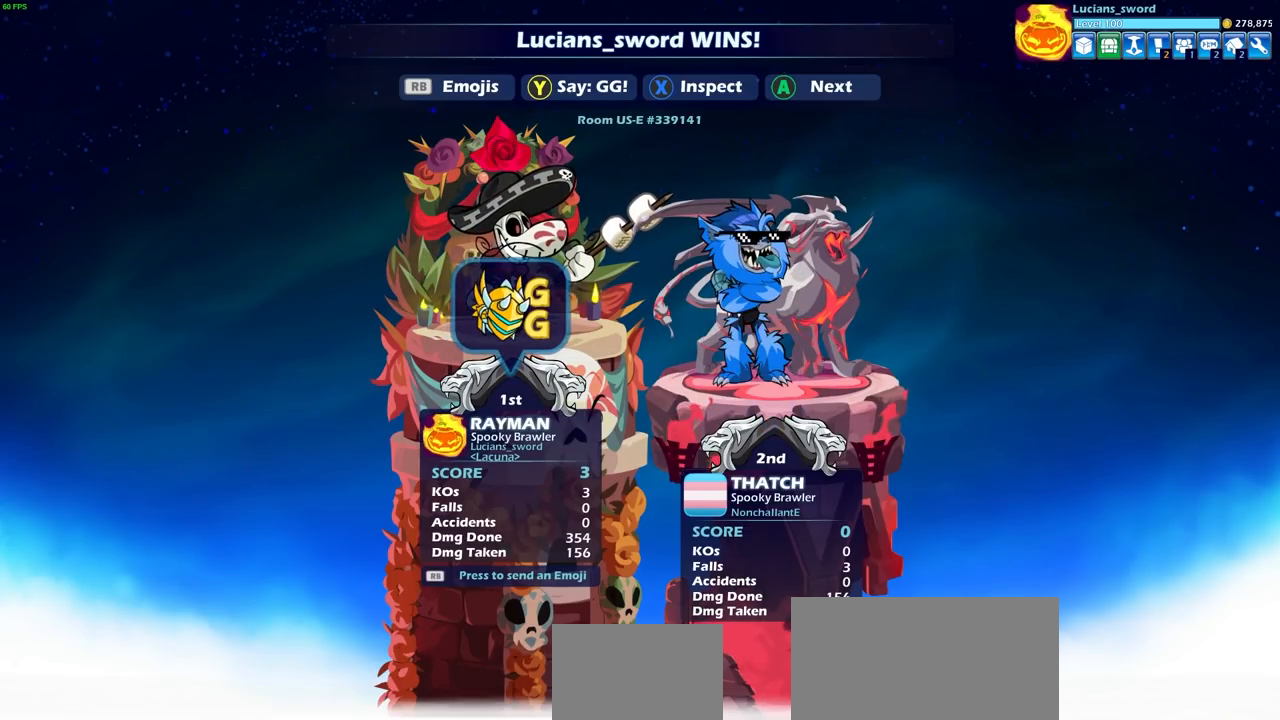
{"buttons": [], "left_stick": "center", "right_stick": "center", "events": []}
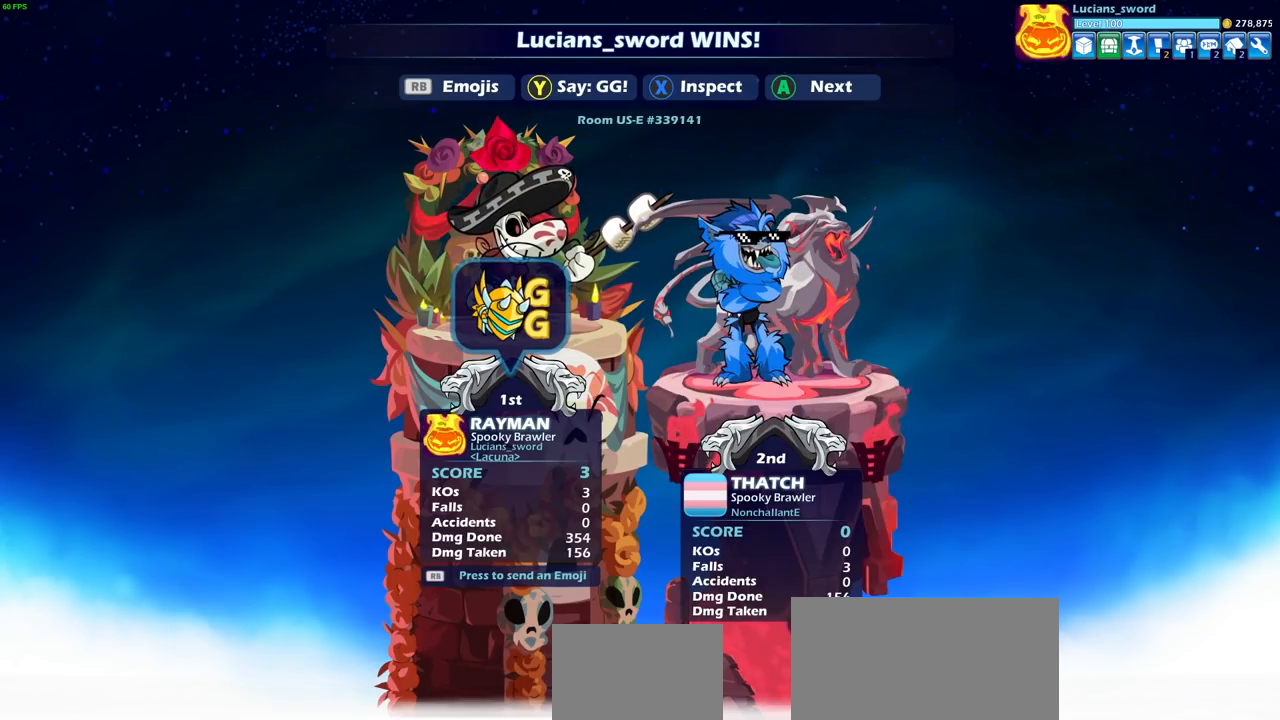
{"buttons": [], "left_stick": "center", "right_stick": "center", "events": []}
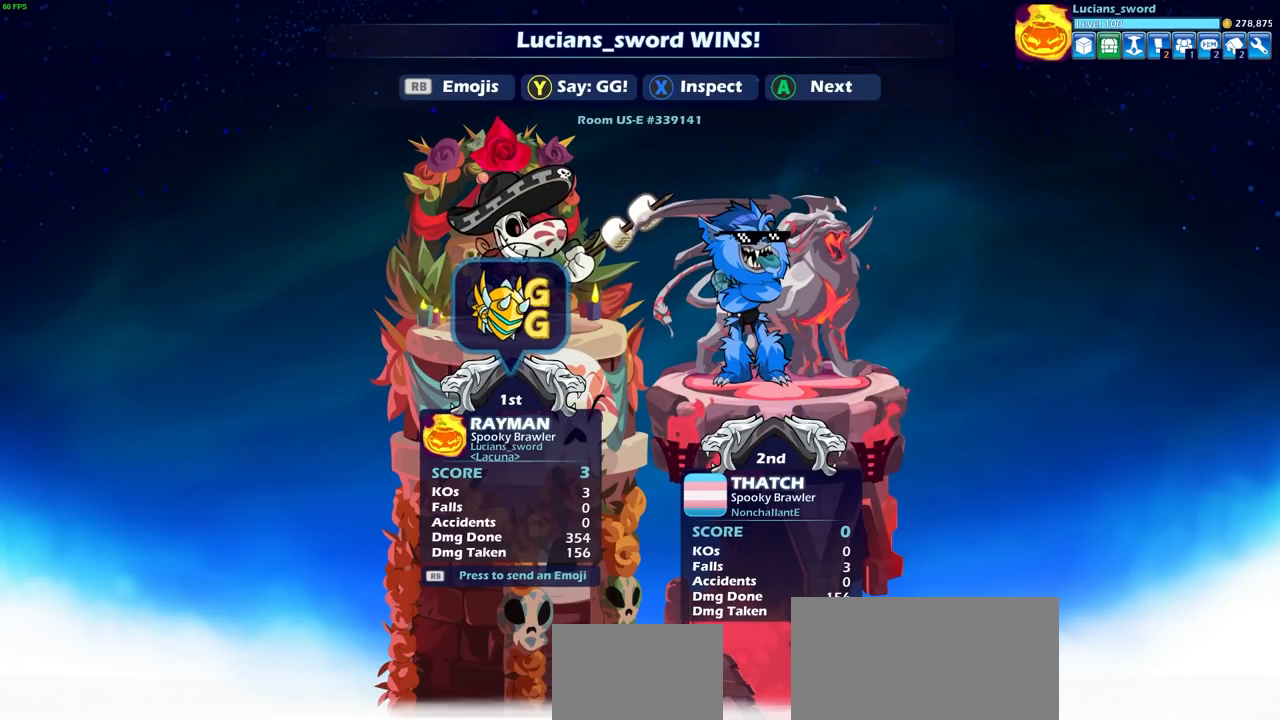
{"buttons": [], "left_stick": "center", "right_stick": "center", "events": []}
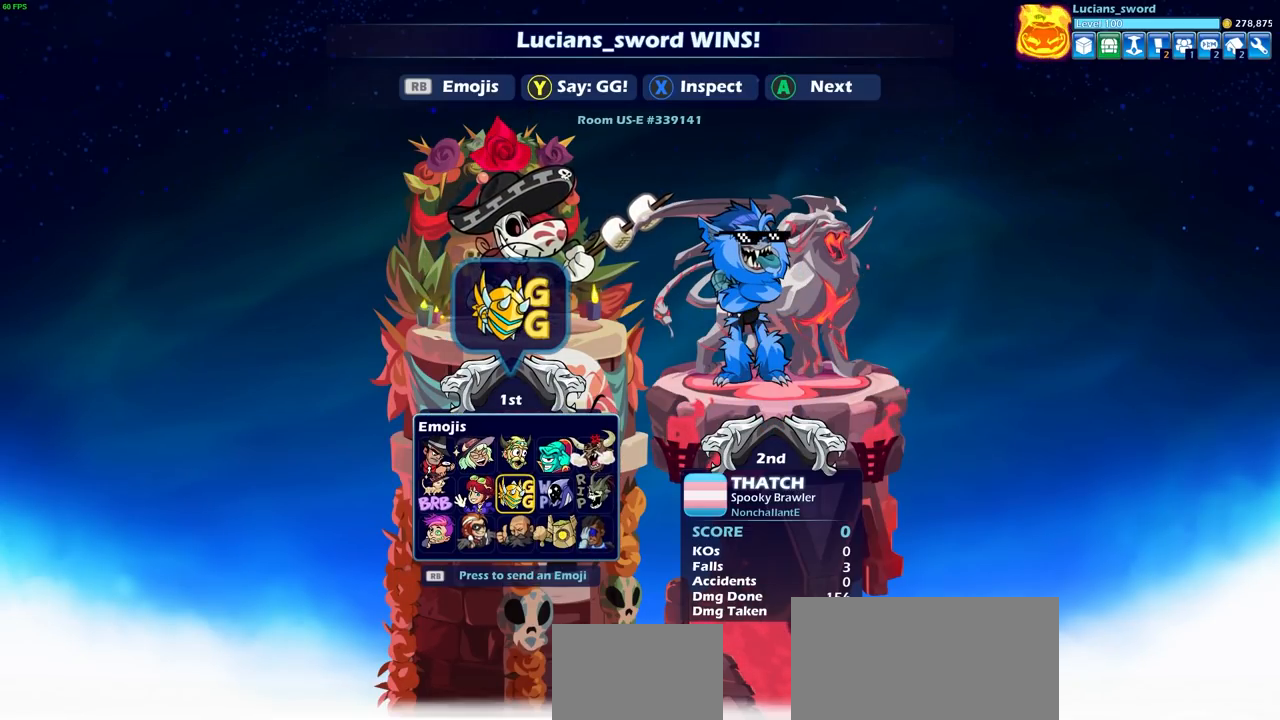
{"buttons": [], "left_stick": "center", "right_stick": "center", "events": [[233, "left_stick", "right"], [333, "left_stick", "center"], [383, "CROSS", "down"], [483, "CROSS", "up"]]}
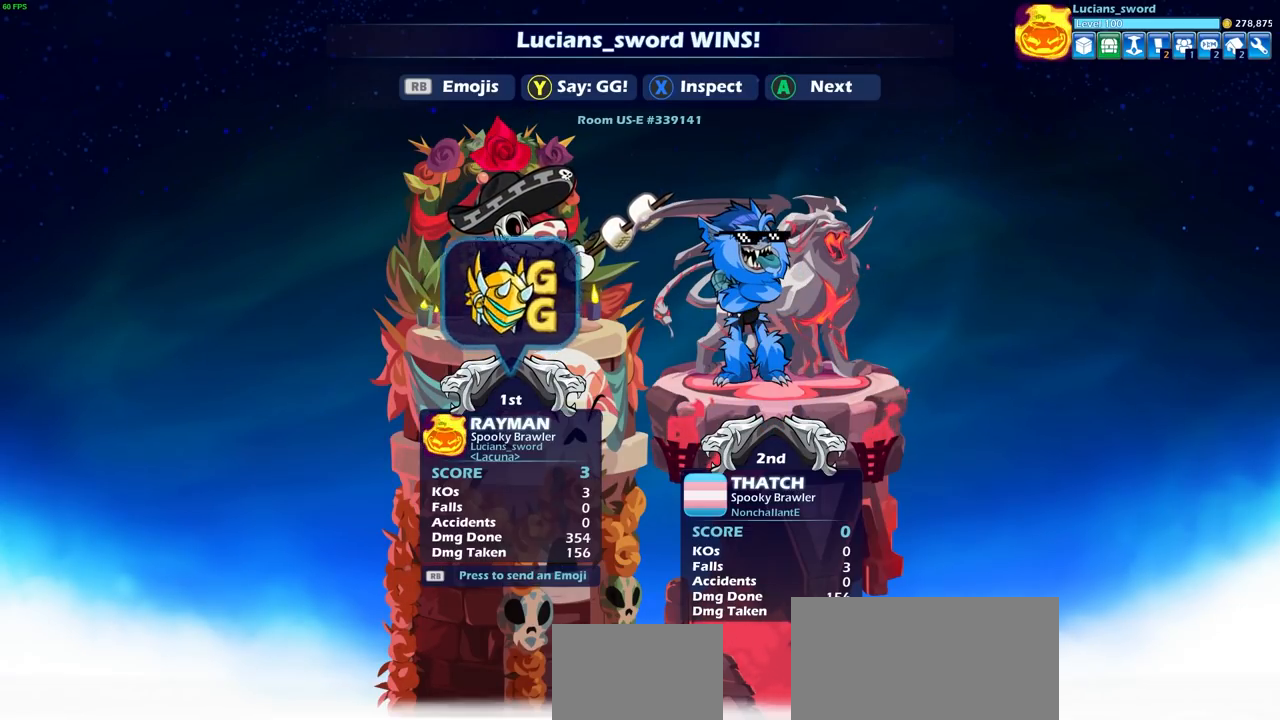
{"buttons": [], "left_stick": "center", "right_stick": "center", "events": []}
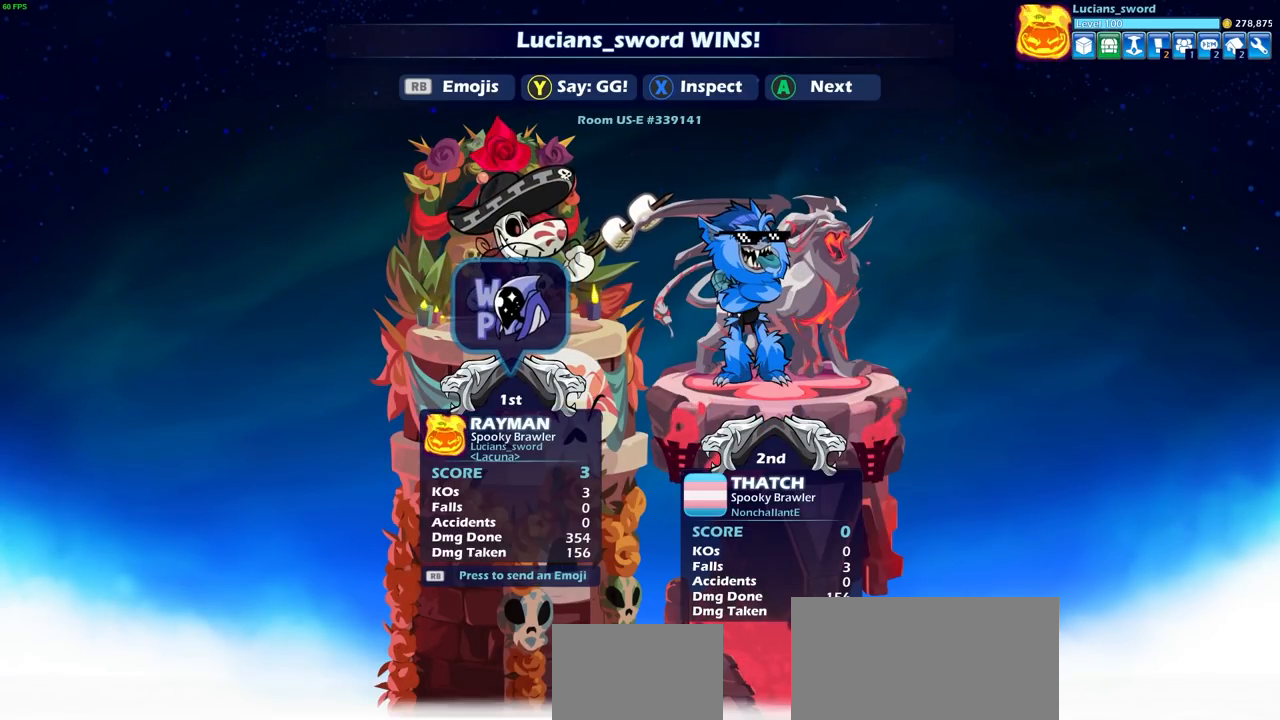
{"buttons": [], "left_stick": "center", "right_stick": "center", "events": []}
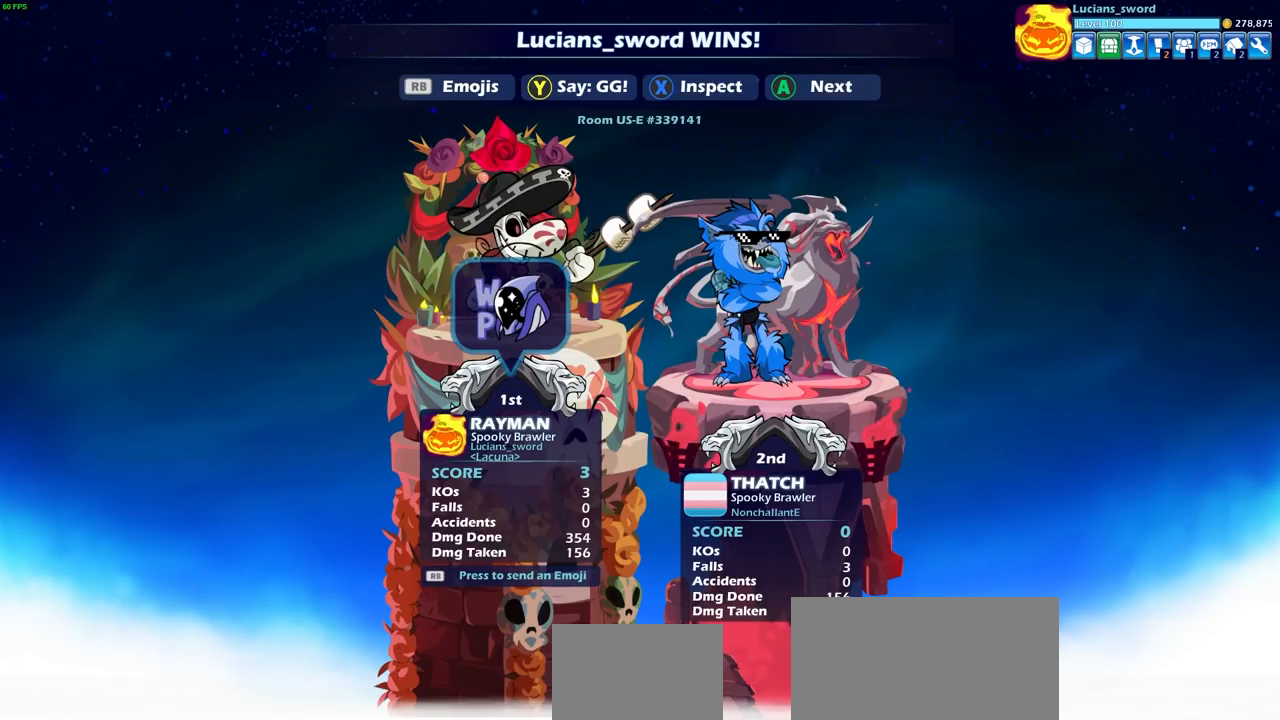
{"buttons": [], "left_stick": "center", "right_stick": "center", "events": []}
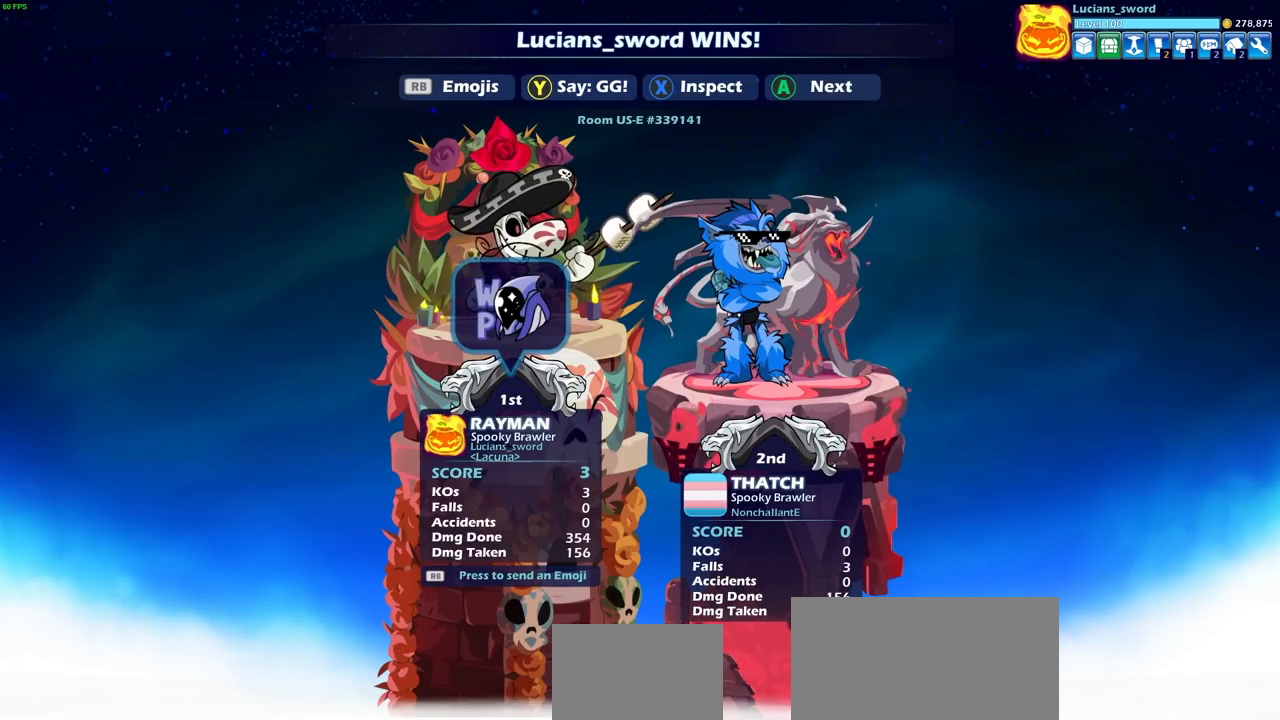
{"buttons": [], "left_stick": "center", "right_stick": "center", "events": [[317, "CROSS", "down"], [450, "CROSS", "up"]]}
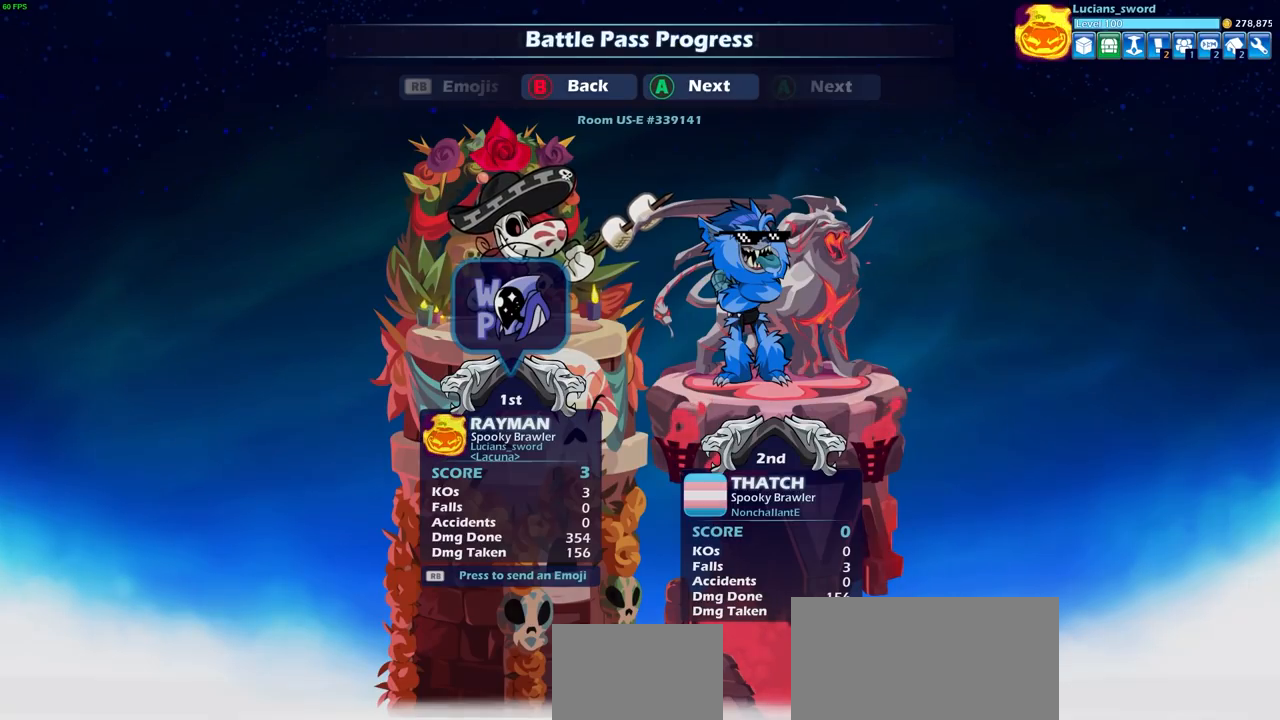
{"buttons": [], "left_stick": "center", "right_stick": "center", "events": []}
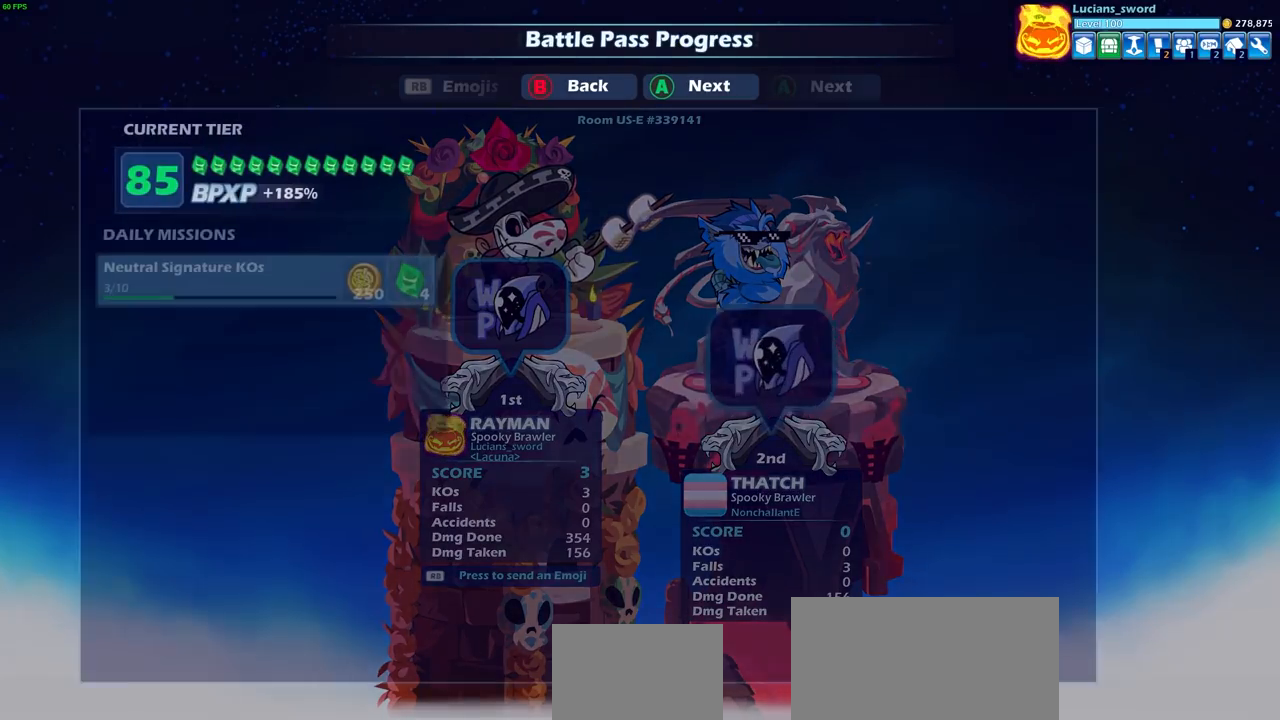
{"buttons": [], "left_stick": "center", "right_stick": "center", "events": []}
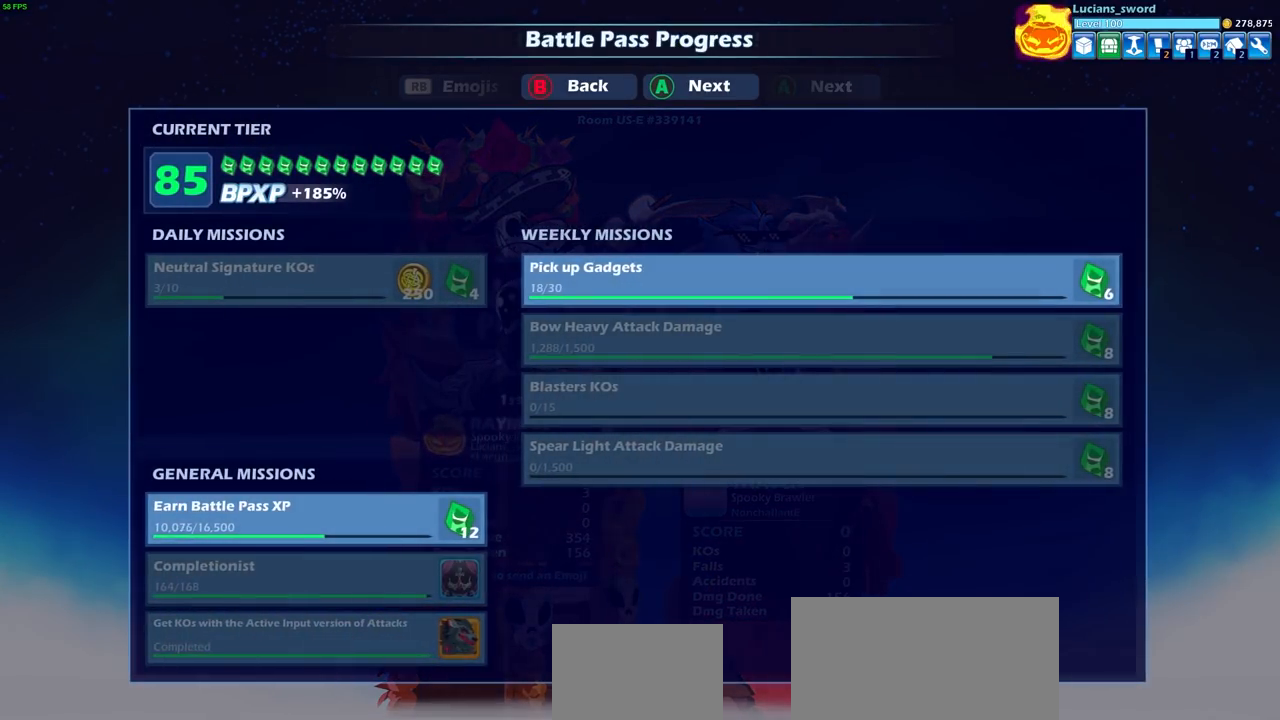
{"buttons": [], "left_stick": "center", "right_stick": "center", "events": []}
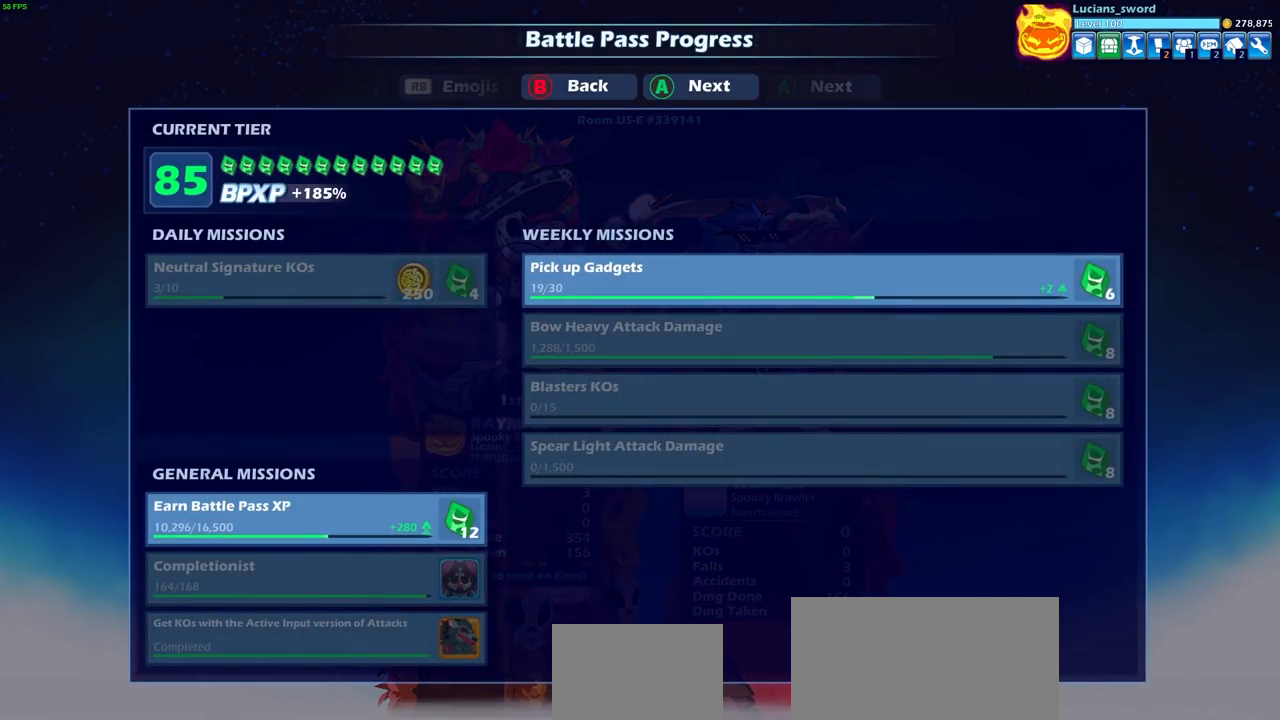
{"buttons": [], "left_stick": "center", "right_stick": "center", "events": []}
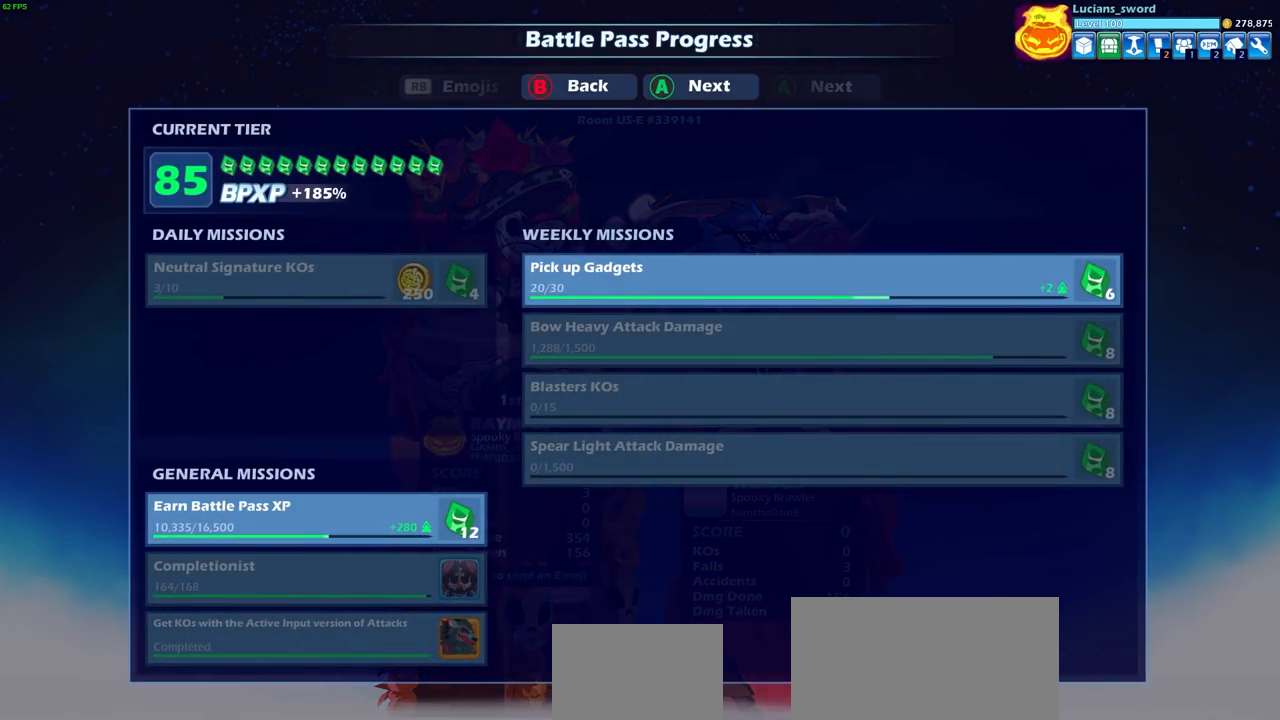
{"buttons": [], "left_stick": "center", "right_stick": "center", "events": []}
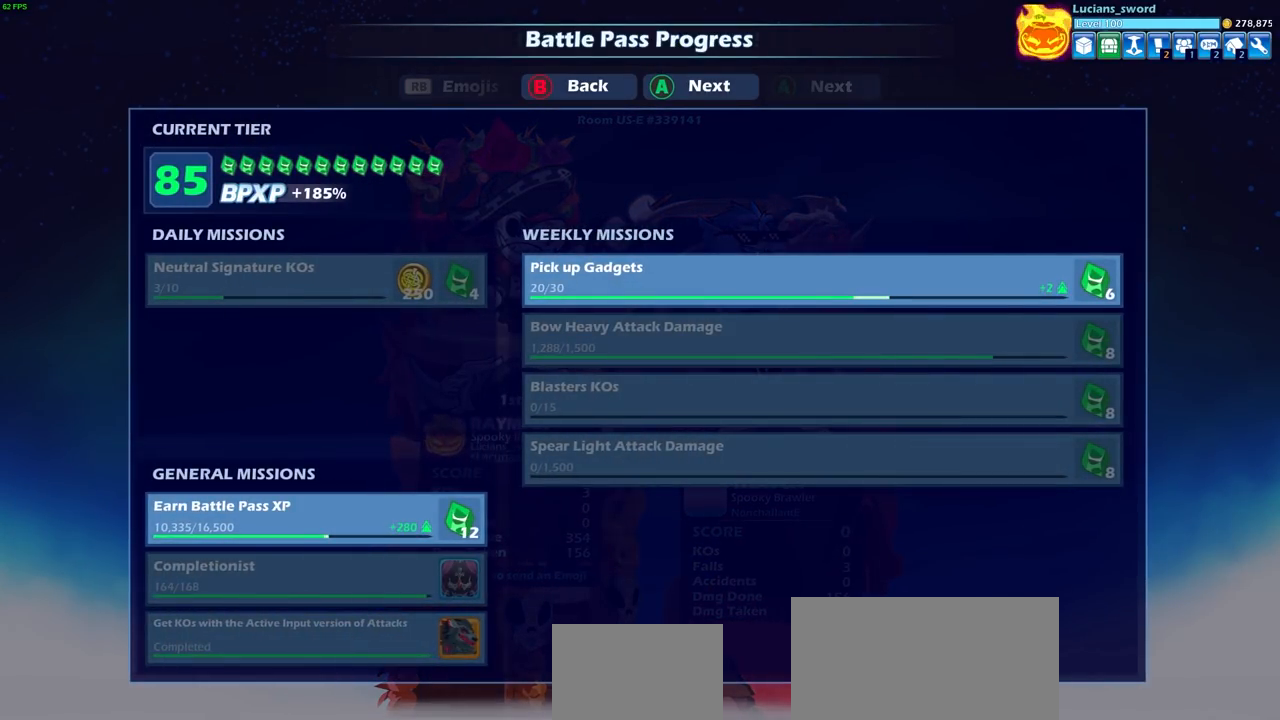
{"buttons": [], "left_stick": "center", "right_stick": "center", "events": [[133, "CROSS", "down"], [317, "CROSS", "up"]]}
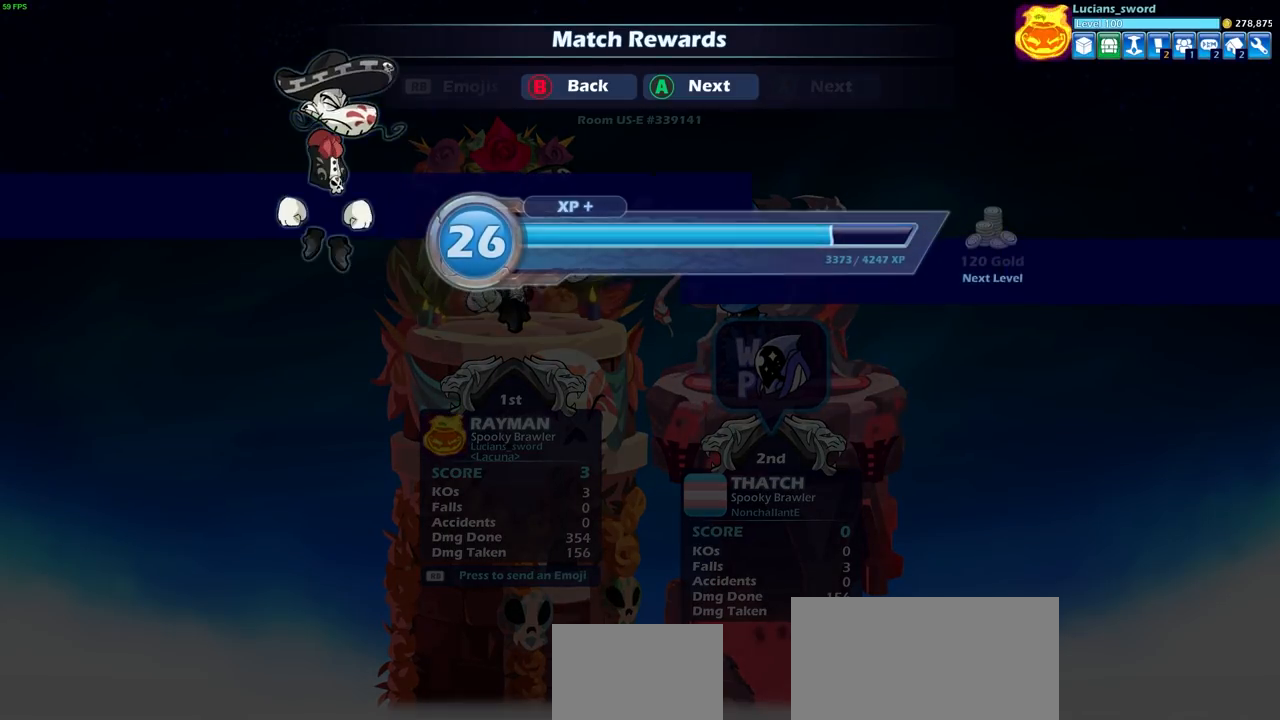
{"buttons": [], "left_stick": "center", "right_stick": "center", "events": [[300, "CROSS", "down"], [433, "CROSS", "up"]]}
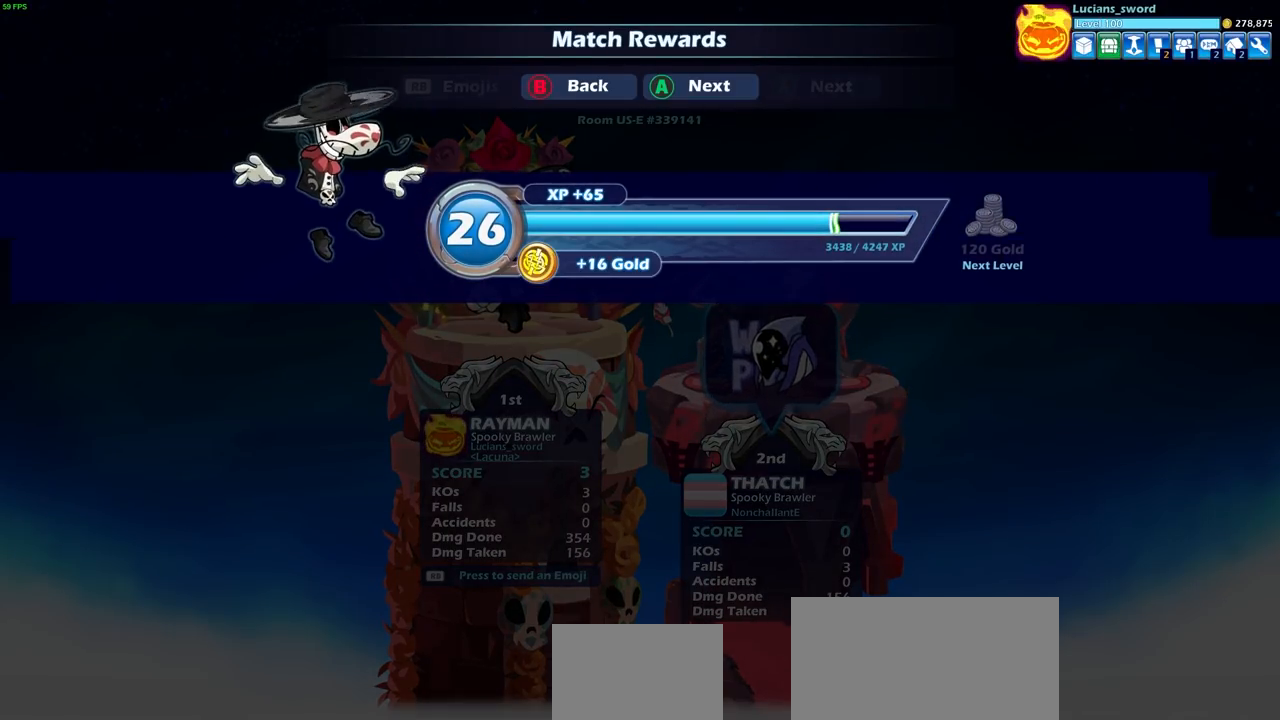
{"buttons": [], "left_stick": "center", "right_stick": "center", "events": [[250, "CROSS", "down"], [467, "CROSS", "up"]]}
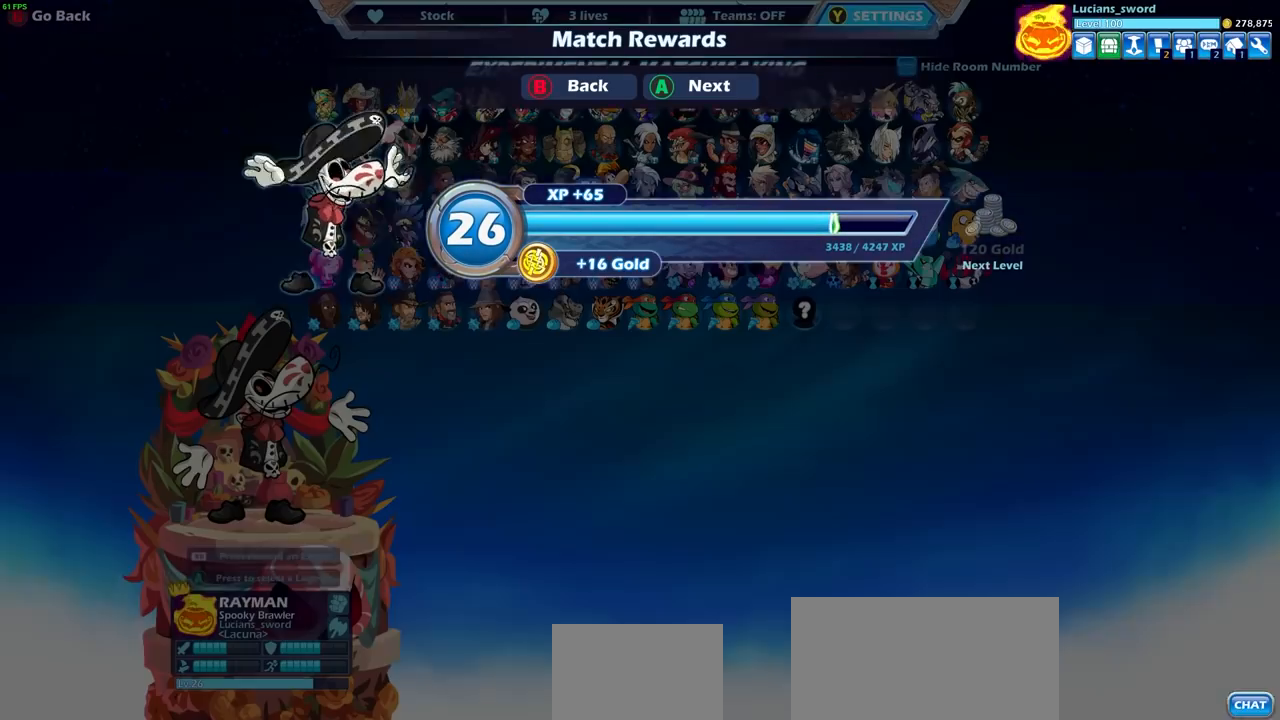
{"buttons": [], "left_stick": "center", "right_stick": "center", "events": []}
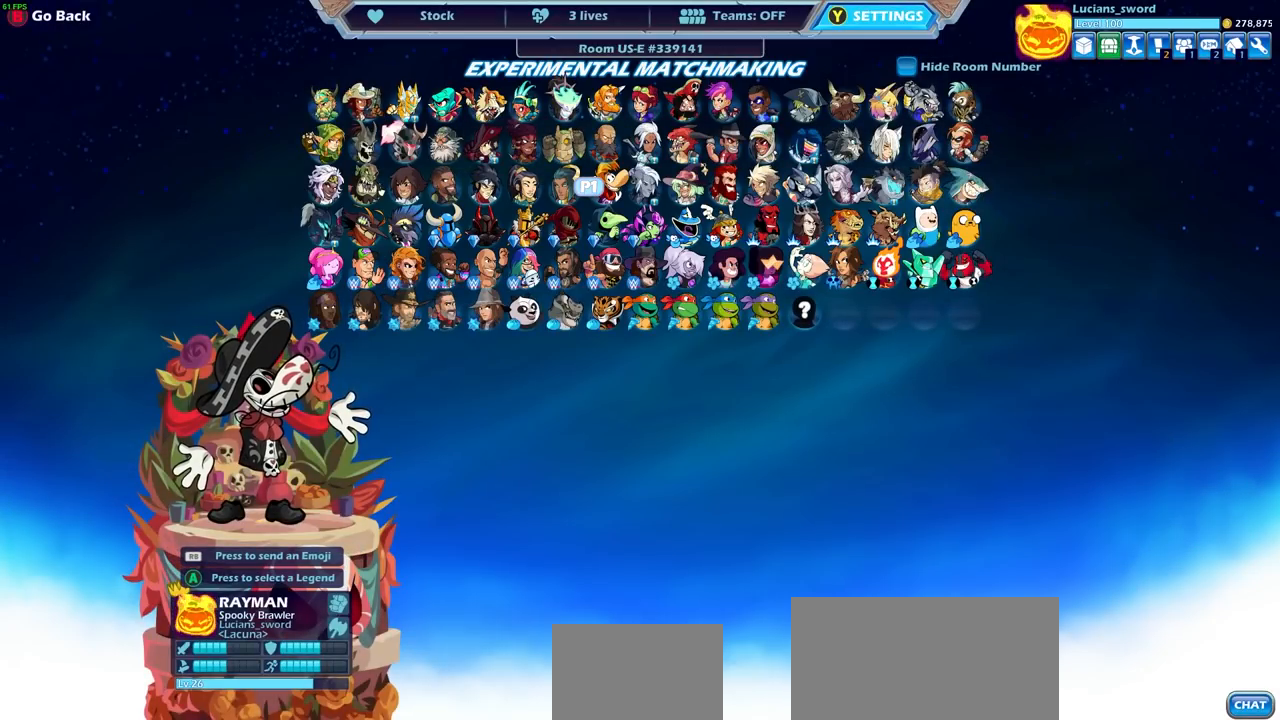
{"buttons": [], "left_stick": "center", "right_stick": "center", "events": []}
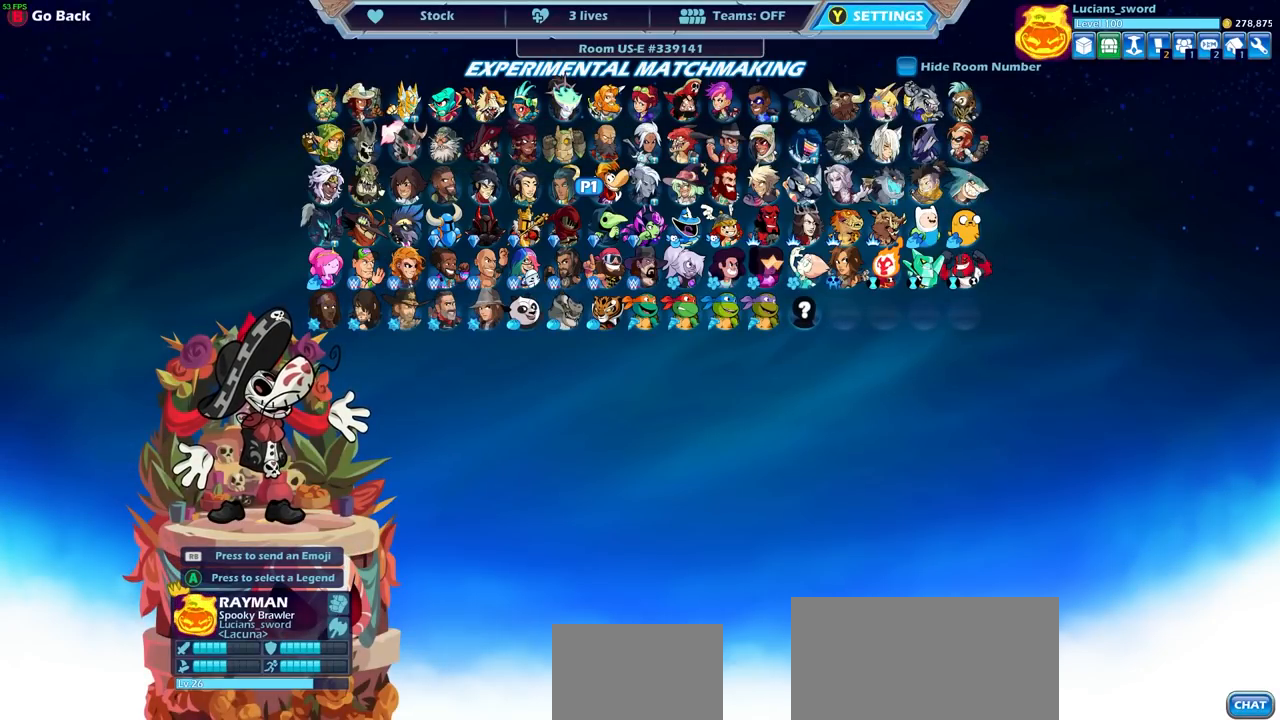
{"buttons": [], "left_stick": "center", "right_stick": "center", "events": []}
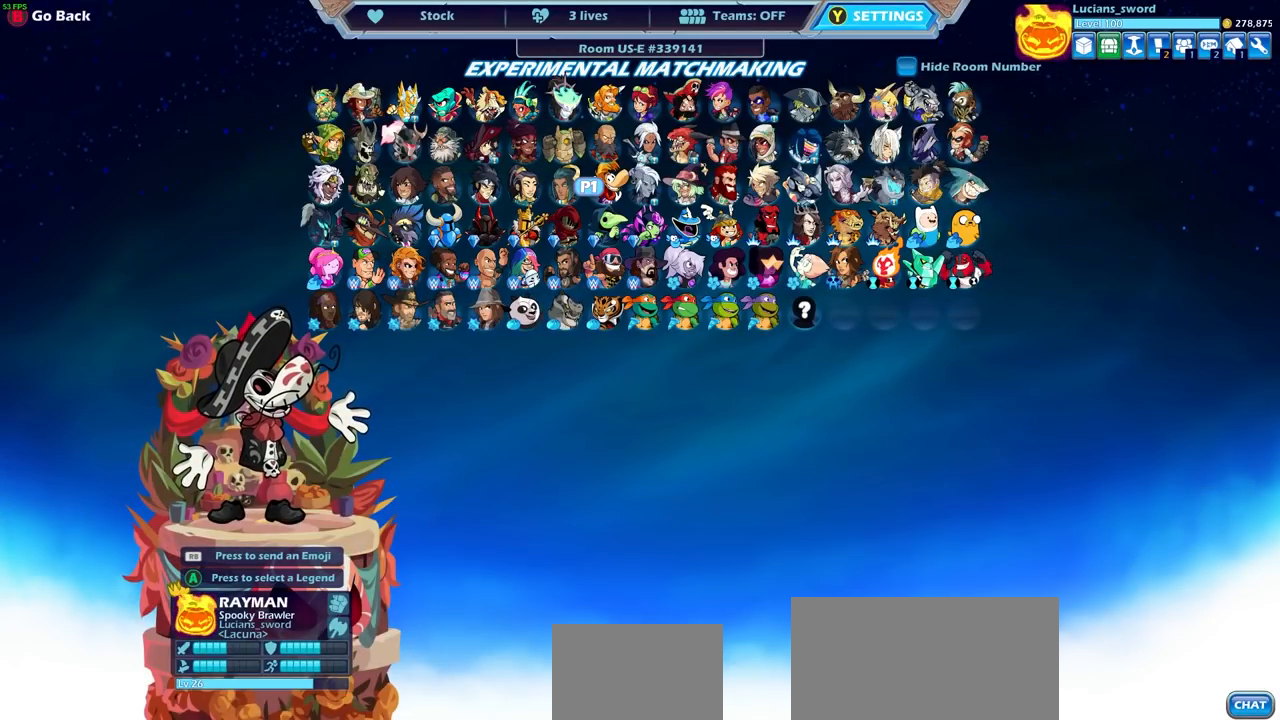
{"buttons": [], "left_stick": "center", "right_stick": "center", "events": []}
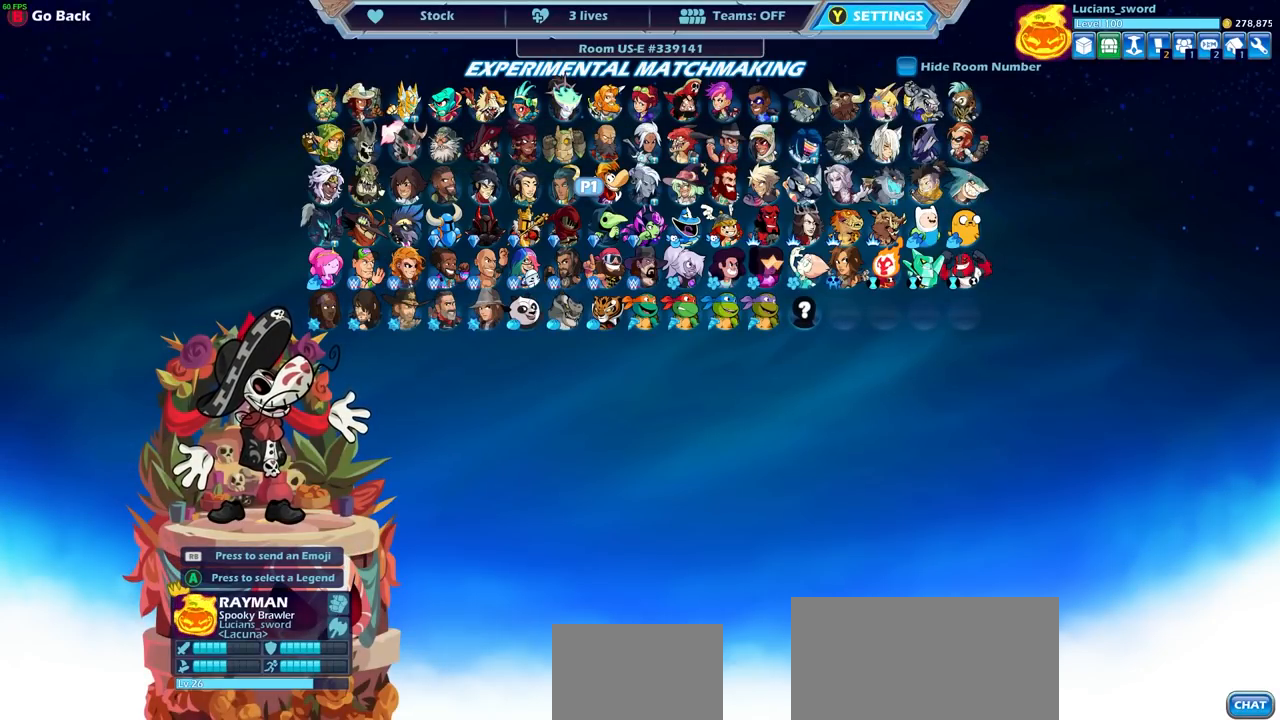
{"buttons": [], "left_stick": "center", "right_stick": "center", "events": []}
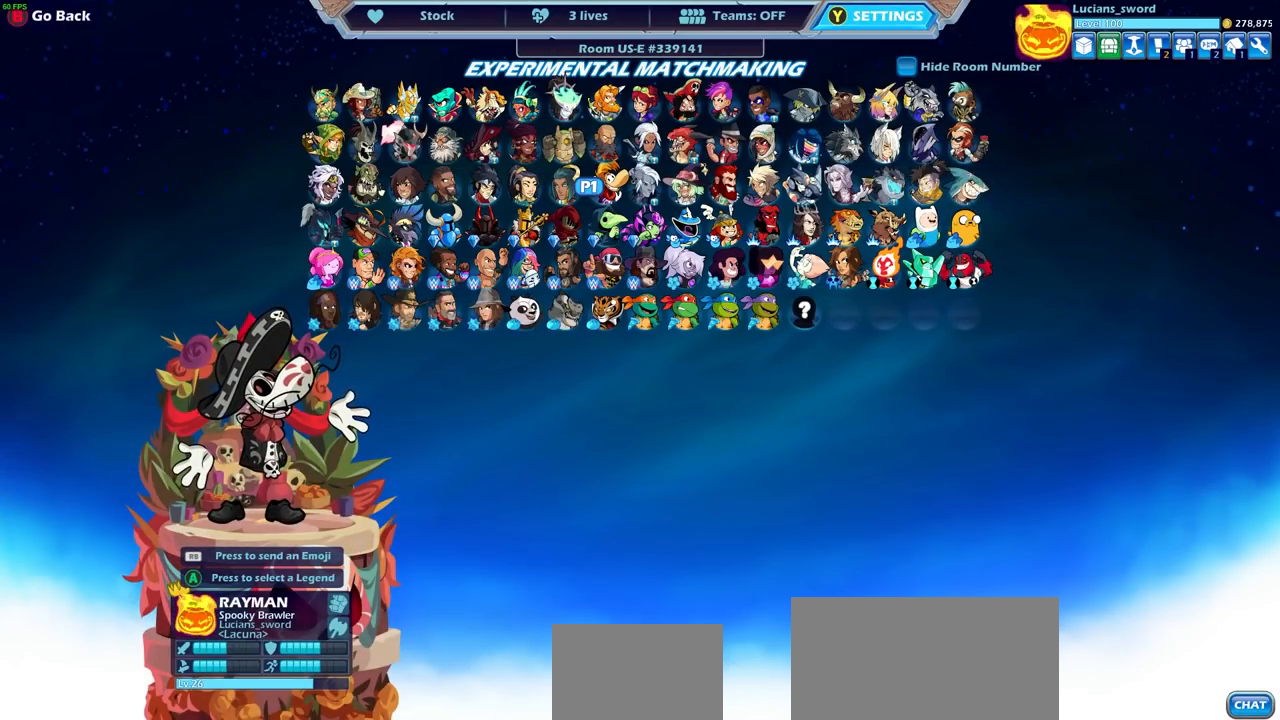
{"buttons": [], "left_stick": "center", "right_stick": "center", "events": []}
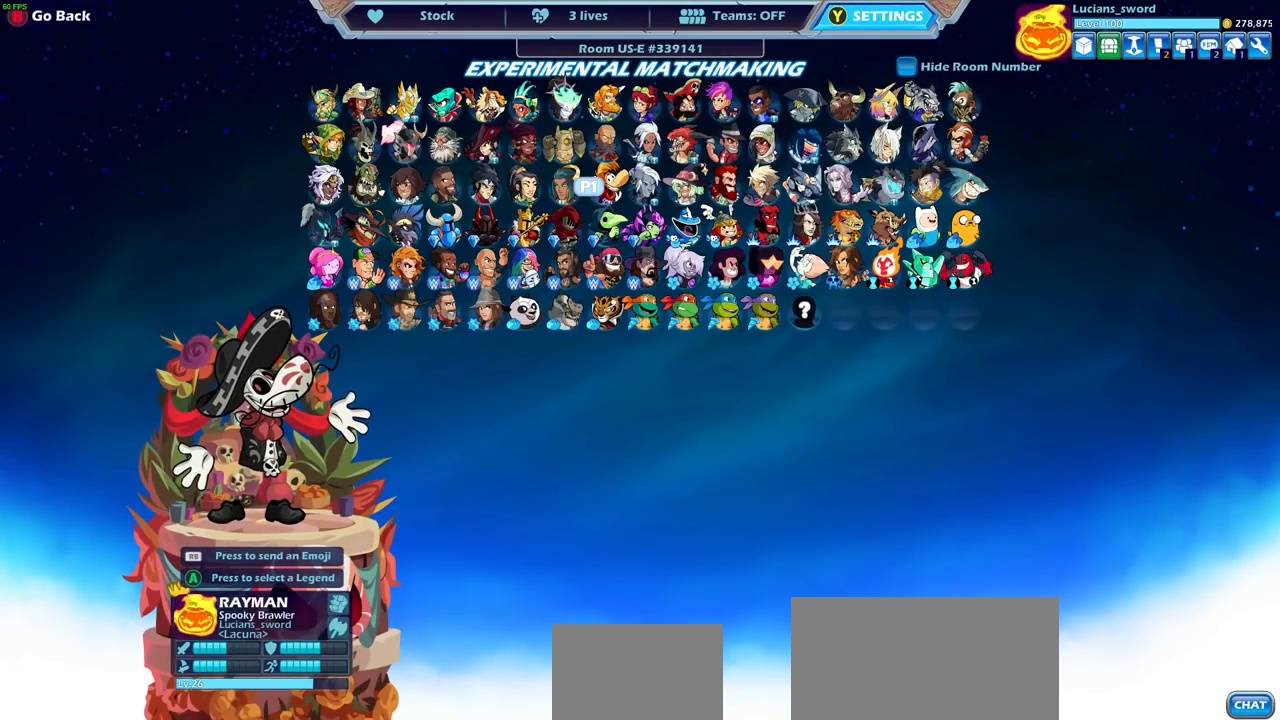
{"buttons": [], "left_stick": "center", "right_stick": "center", "events": []}
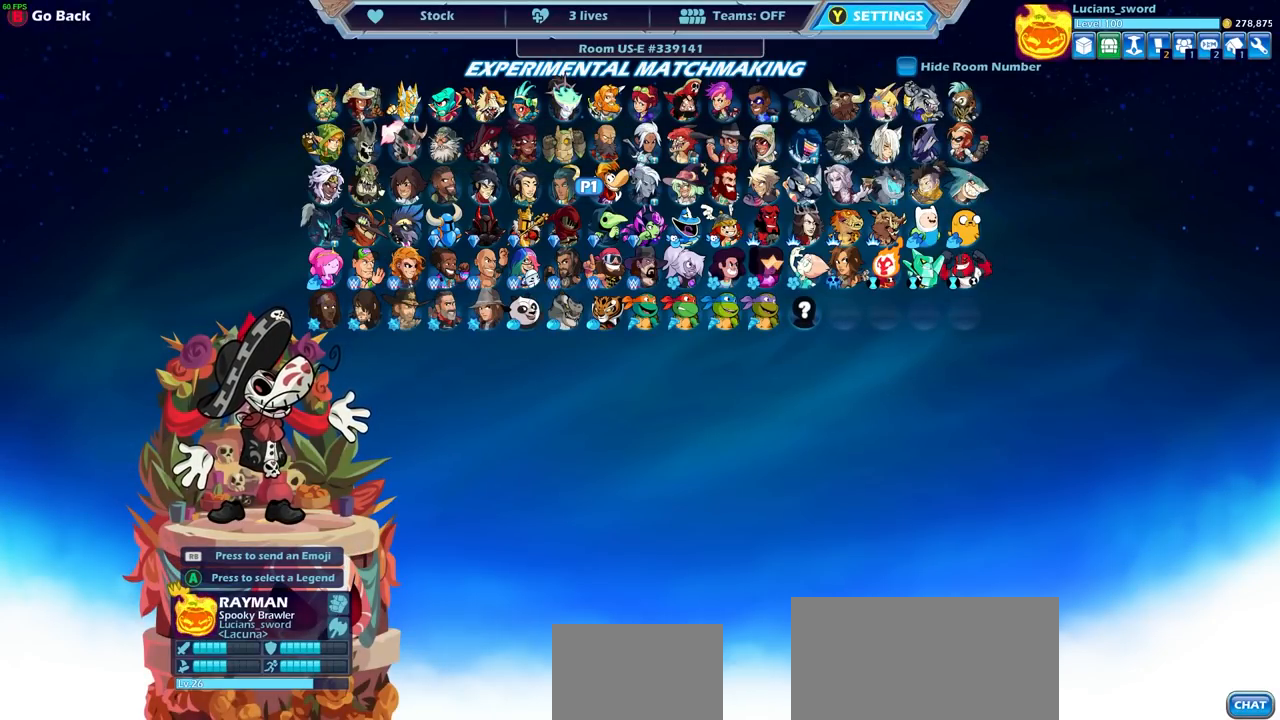
{"buttons": [], "left_stick": "center", "right_stick": "center", "events": [[400, "CIRCLE", "down"], [500, "CIRCLE", "up"]]}
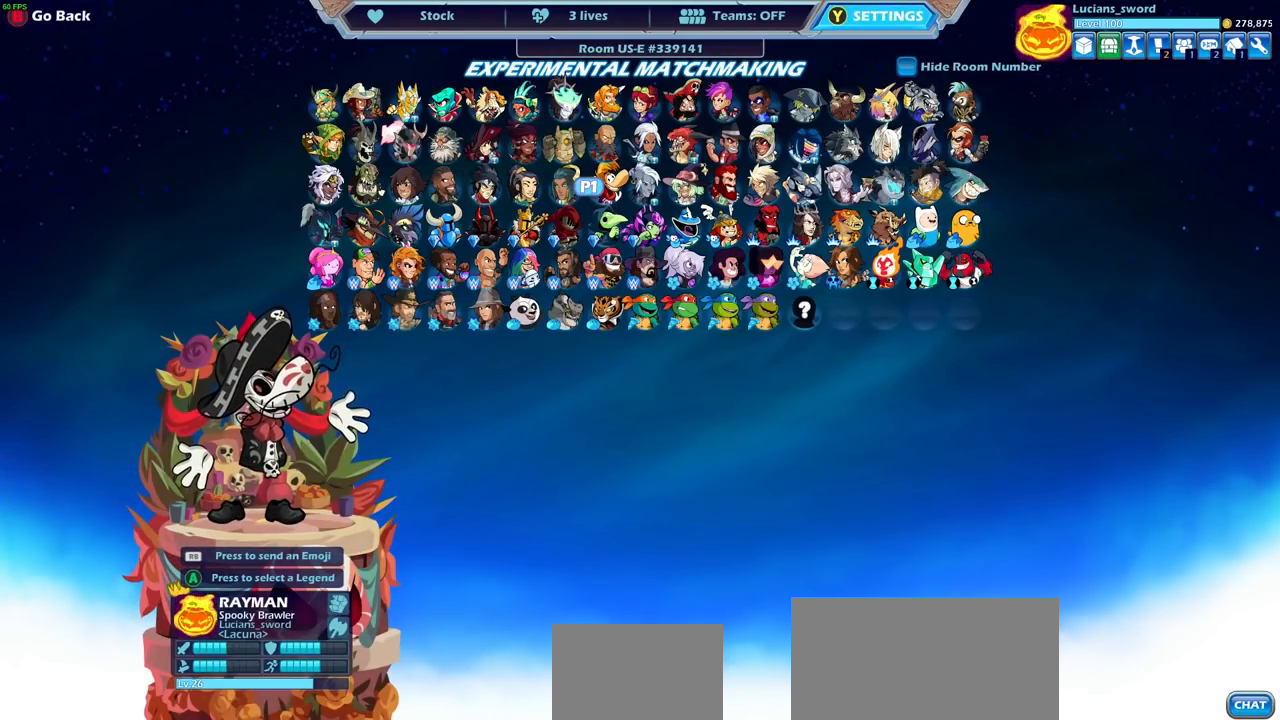
{"buttons": [], "left_stick": "center", "right_stick": "center", "events": []}
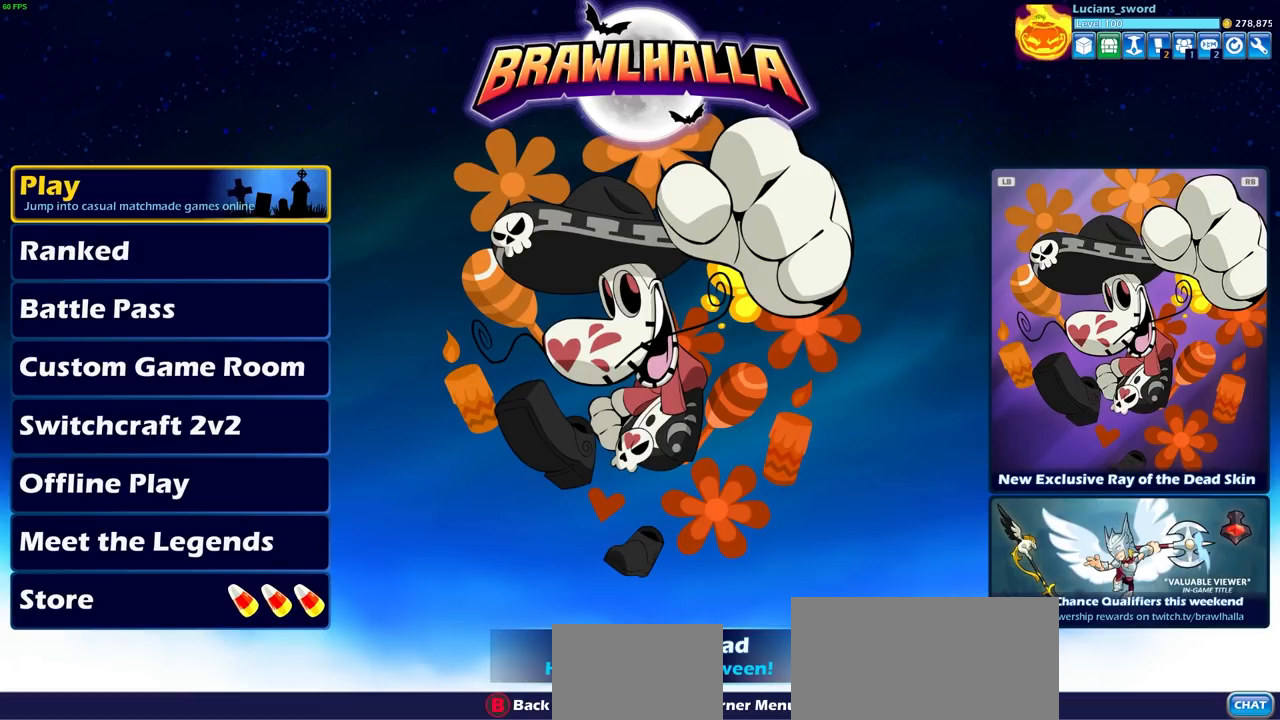
{"buttons": ["DPAD_UP"], "left_stick": "center", "right_stick": "center", "events": [[83, "DPAD_DOWN", "down"], [183, "DPAD_DOWN", "up"], [417, "DPAD_UP", "down"]]}
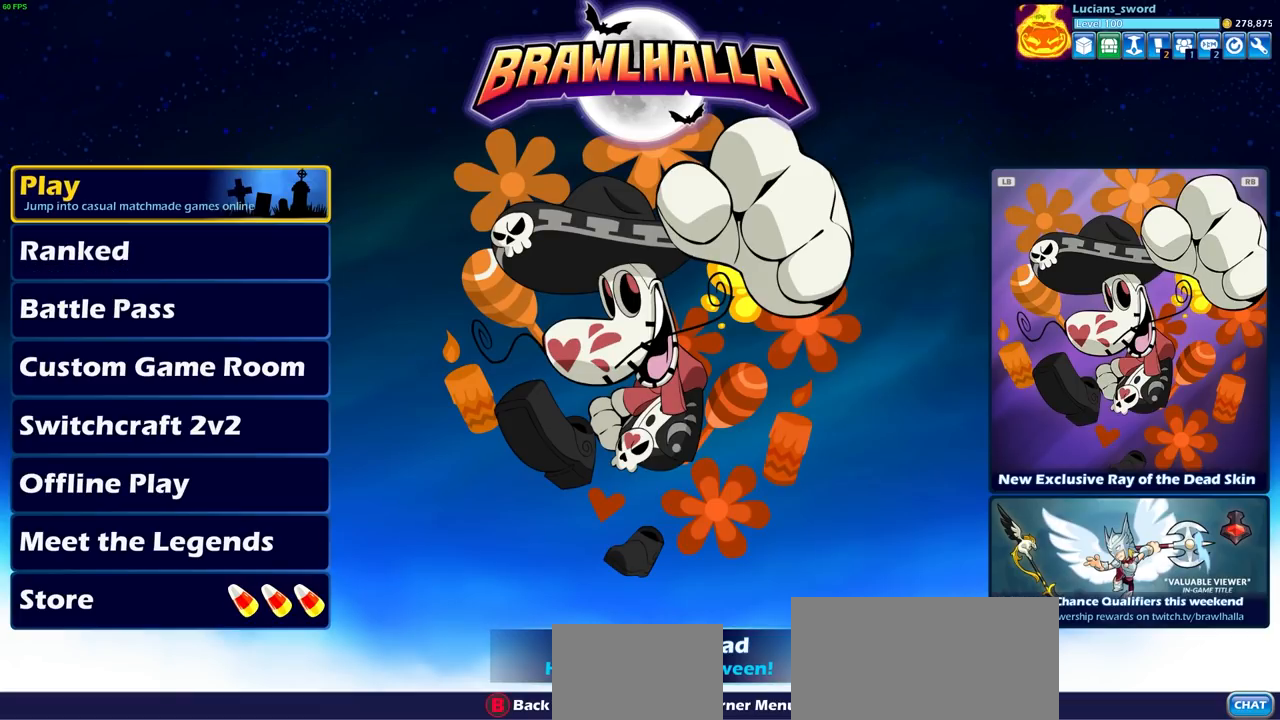
{"buttons": [], "left_stick": "center", "right_stick": "center", "events": [[50, "DPAD_UP", "up"], [267, "DPAD_UP", "down"], [367, "DPAD_UP", "up"]]}
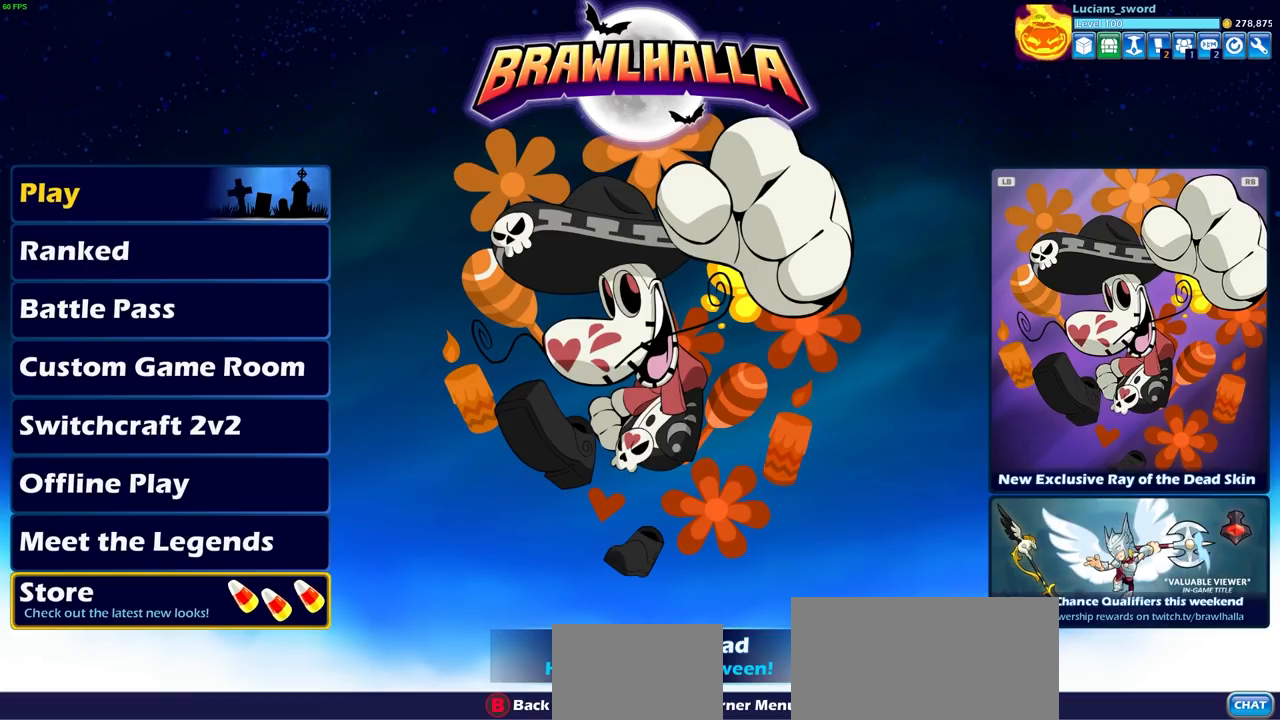
{"buttons": [], "left_stick": "center", "right_stick": "center", "events": [[333, "CROSS", "down"], [433, "CROSS", "up"]]}